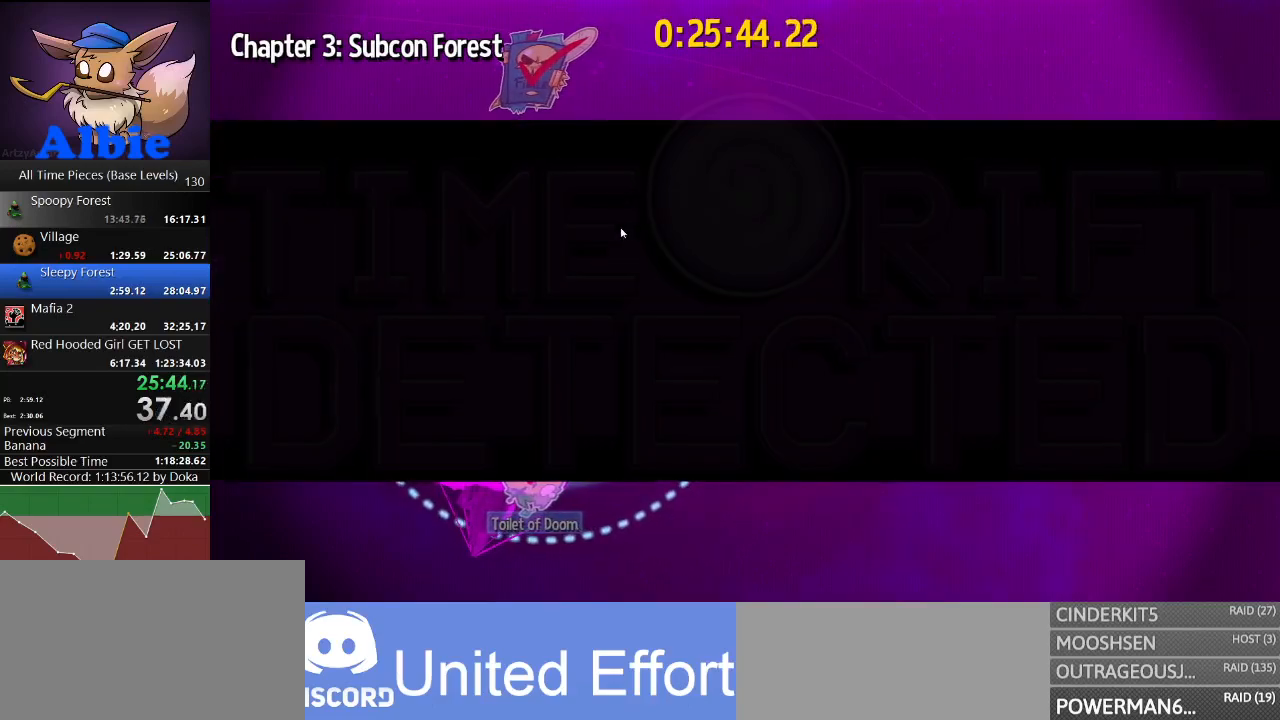
Gameplay with keyboard and mouse; each line is a JSON object with the keys and mouse buttons held at the frame after it. "events" lists presses ("down") and releases ("up") of "1", "2", "3", "4", "5", "a", "alt", "c", "caps_lock", "ctrl", "d", "e", "f", "g", "q", "r", "s", "shift", "space", "t", "tab", "v", "w", "x", "z", "mouse_left", "mouse_wheel" and "mouse_right" between this image and that frame as [ms after this image, input, new state], when the widget could be followed in between. "mouse_left", "mouse_wheel", "mouse_right" = the "left", "wheel", "right" buttons of the "mouse" list. No other keys are recorded. "wheel" means that the mouse wheel is clicked or scrolled. "mouse_move" is the direction in which the mouse moves at that frame (one of eight, or "still"), when it could be read.
{"keys": [], "mouse": ["left"], "mouse_move": "still", "events": []}
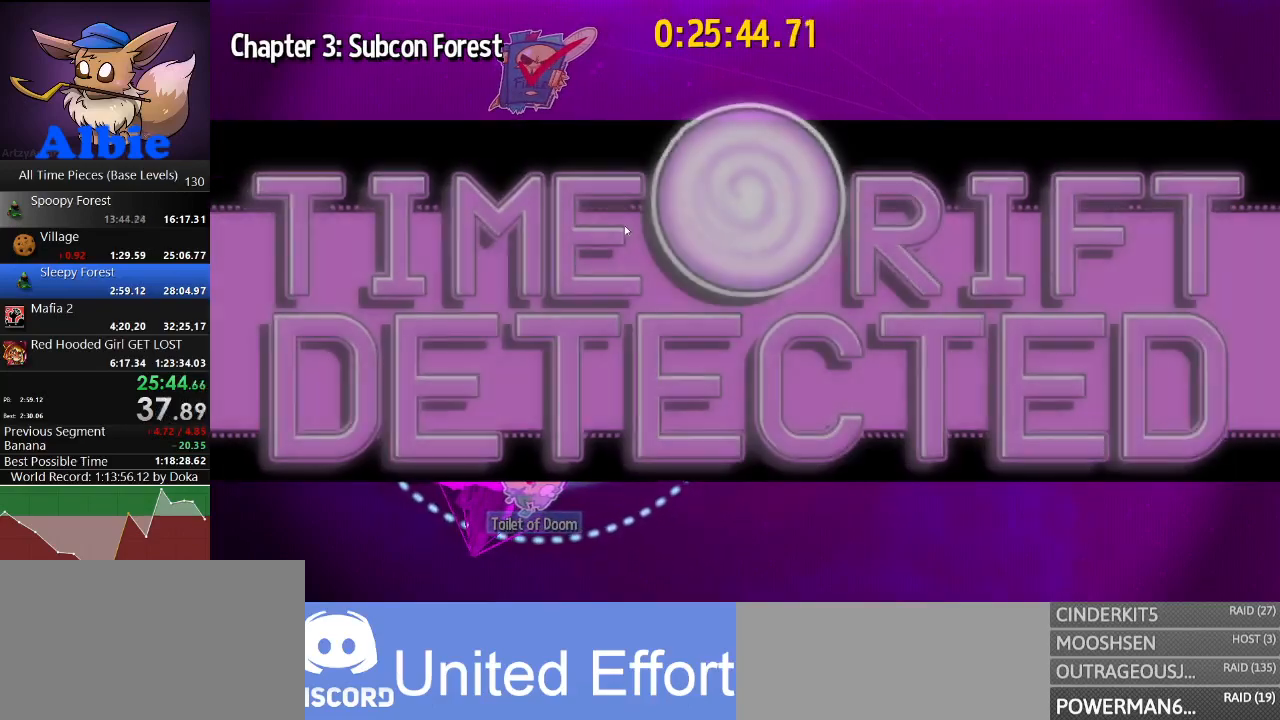
{"keys": [], "mouse": ["left"], "mouse_move": "still", "events": []}
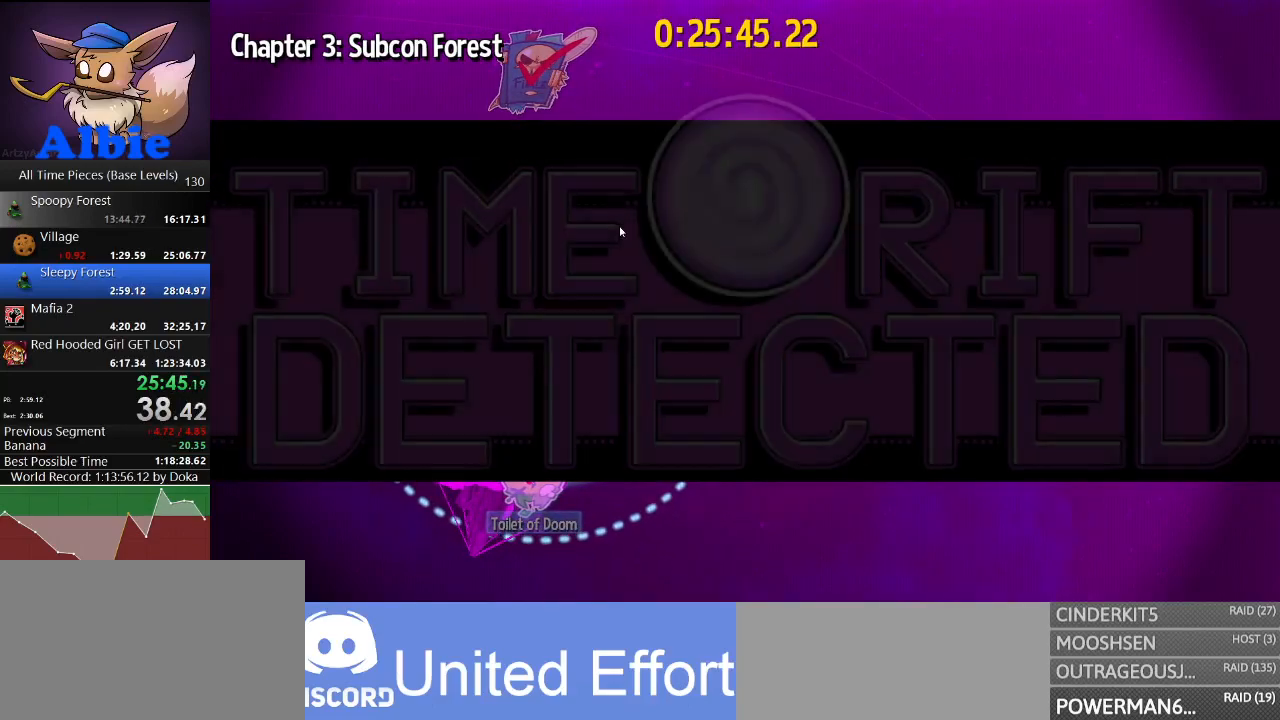
{"keys": [], "mouse": ["left"], "mouse_move": "still", "events": []}
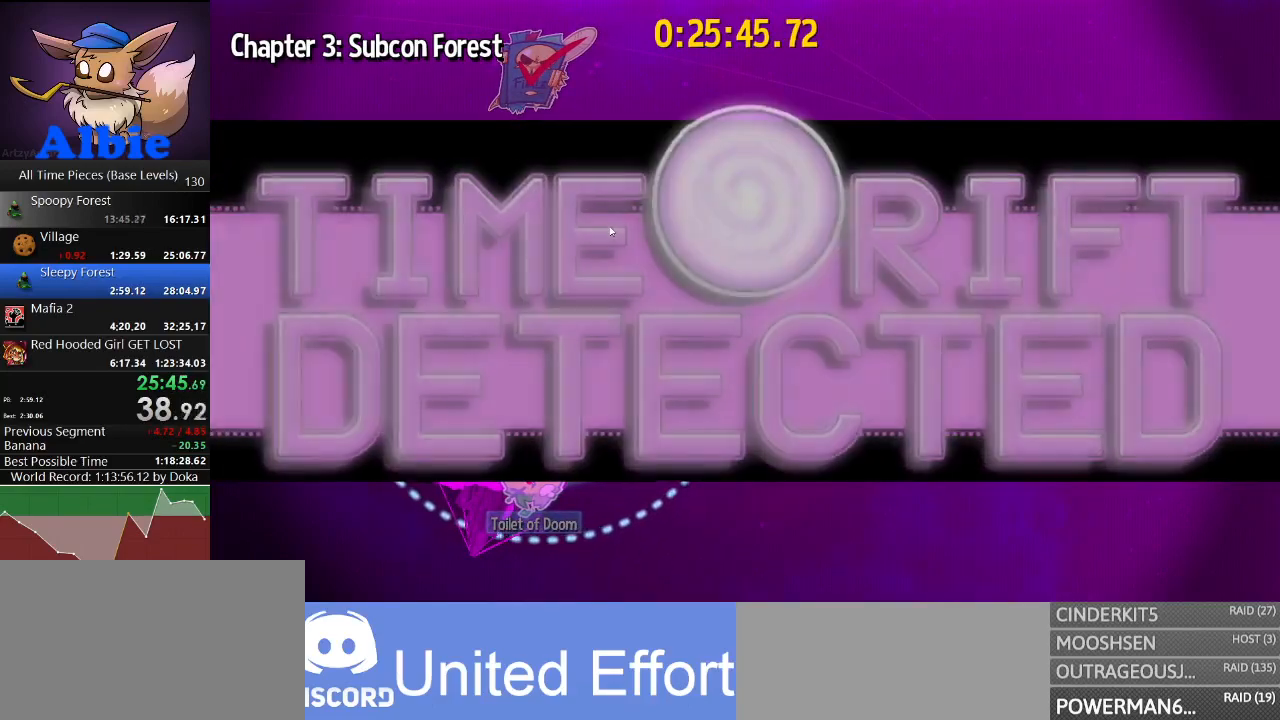
{"keys": [], "mouse": ["left"], "mouse_move": "still", "events": []}
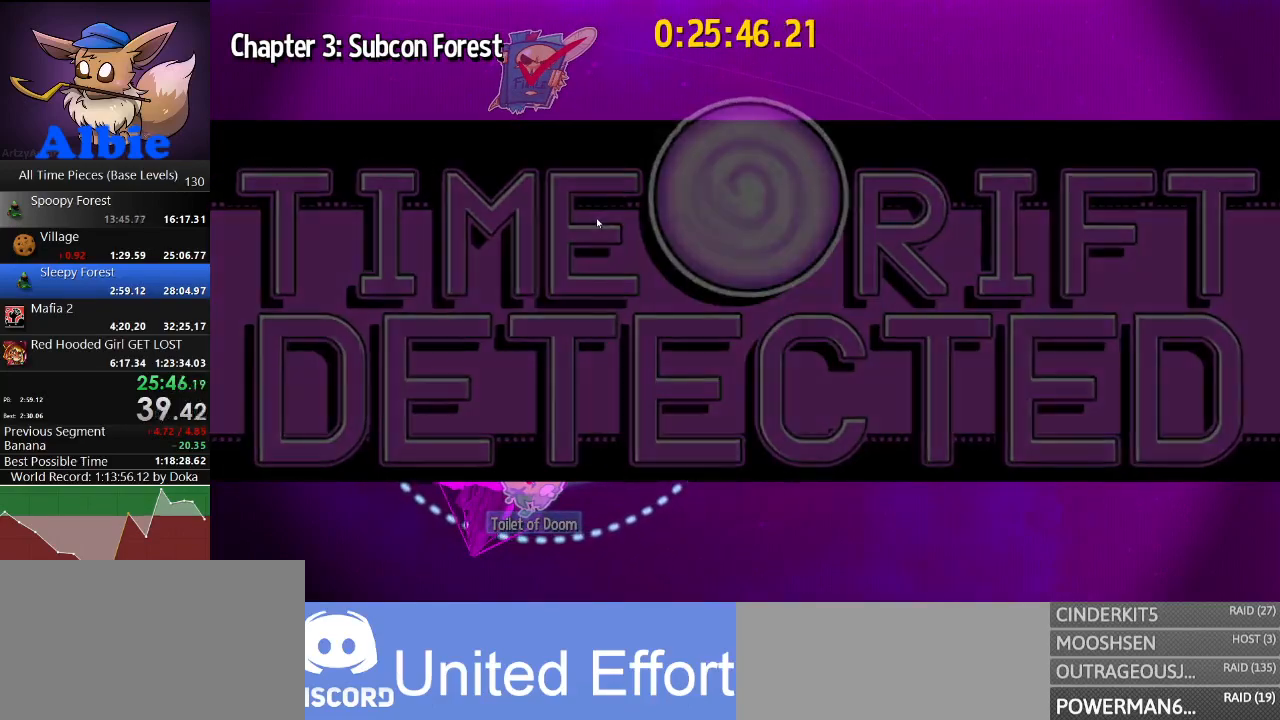
{"keys": [], "mouse": ["left"], "mouse_move": "left", "events": []}
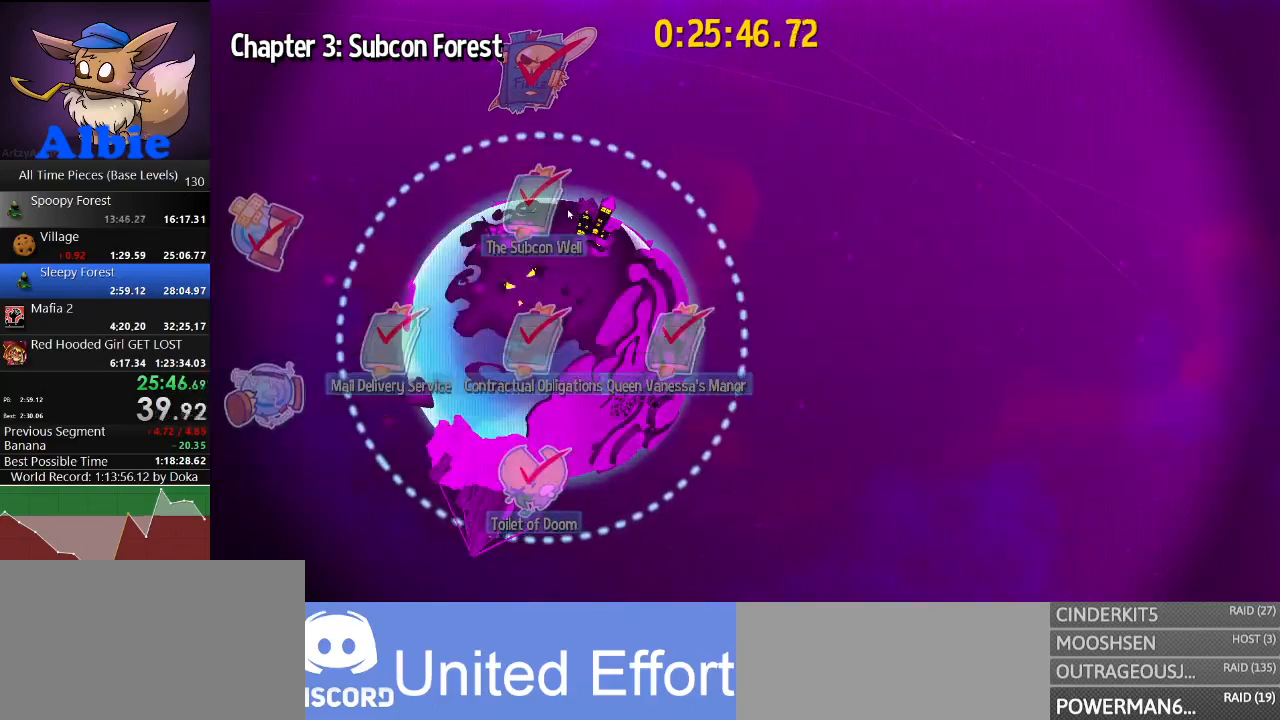
{"keys": [], "mouse": ["left"], "mouse_move": "still", "events": []}
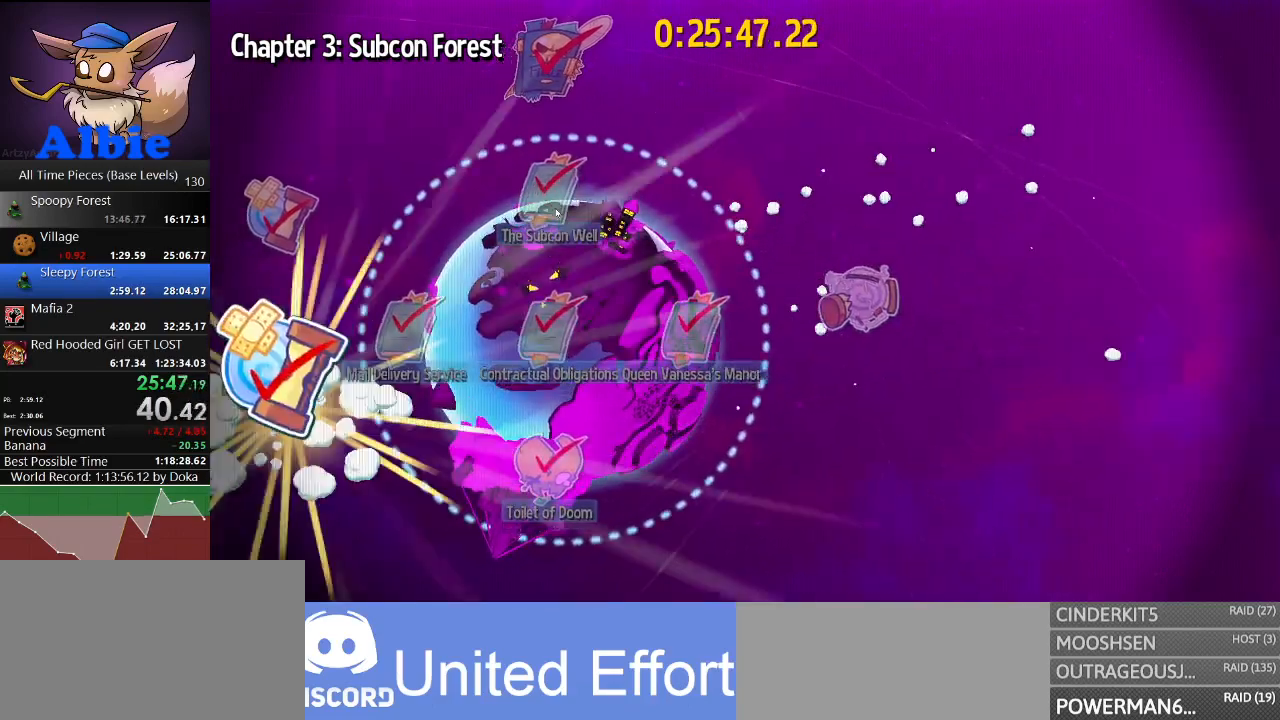
{"keys": [], "mouse": ["left"], "mouse_move": "still", "events": [[233, "mouse_left", "up"], [267, "mouse_left", "down"], [367, "mouse_left", "up"], [467, "mouse_left", "down"]]}
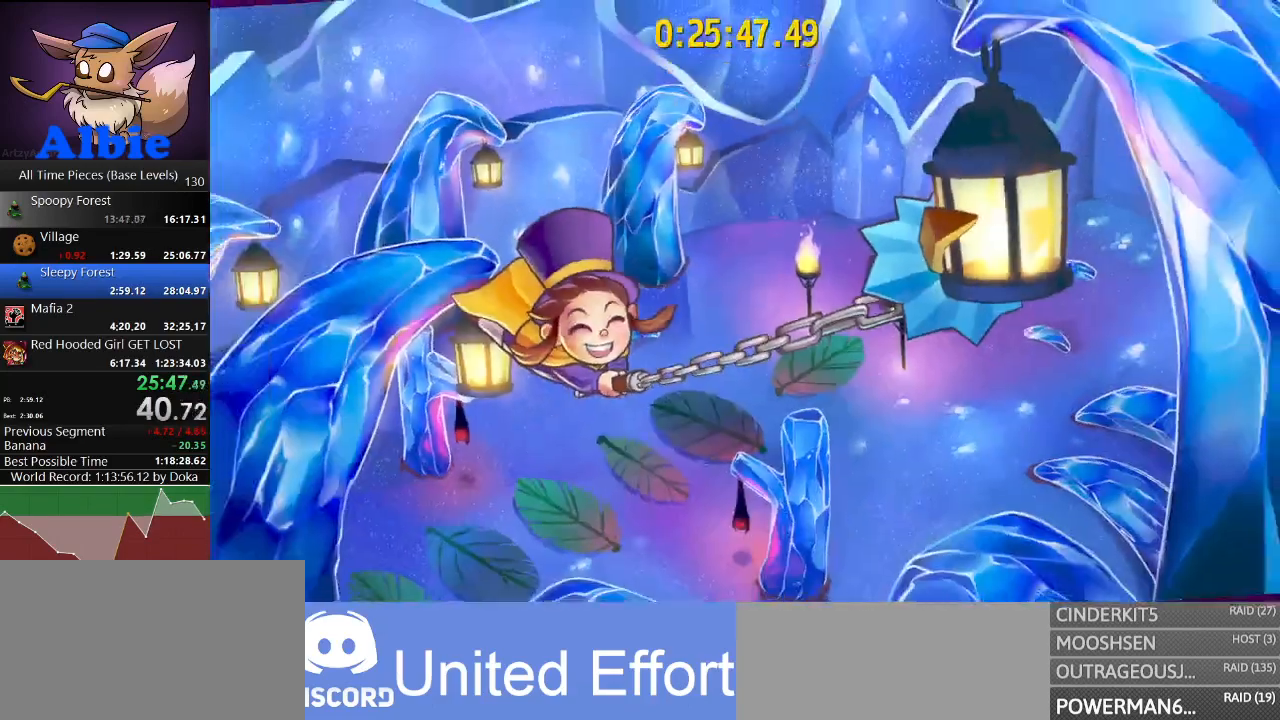
{"keys": [], "mouse": [], "mouse_move": "still", "events": [[67, "mouse_left", "up"]]}
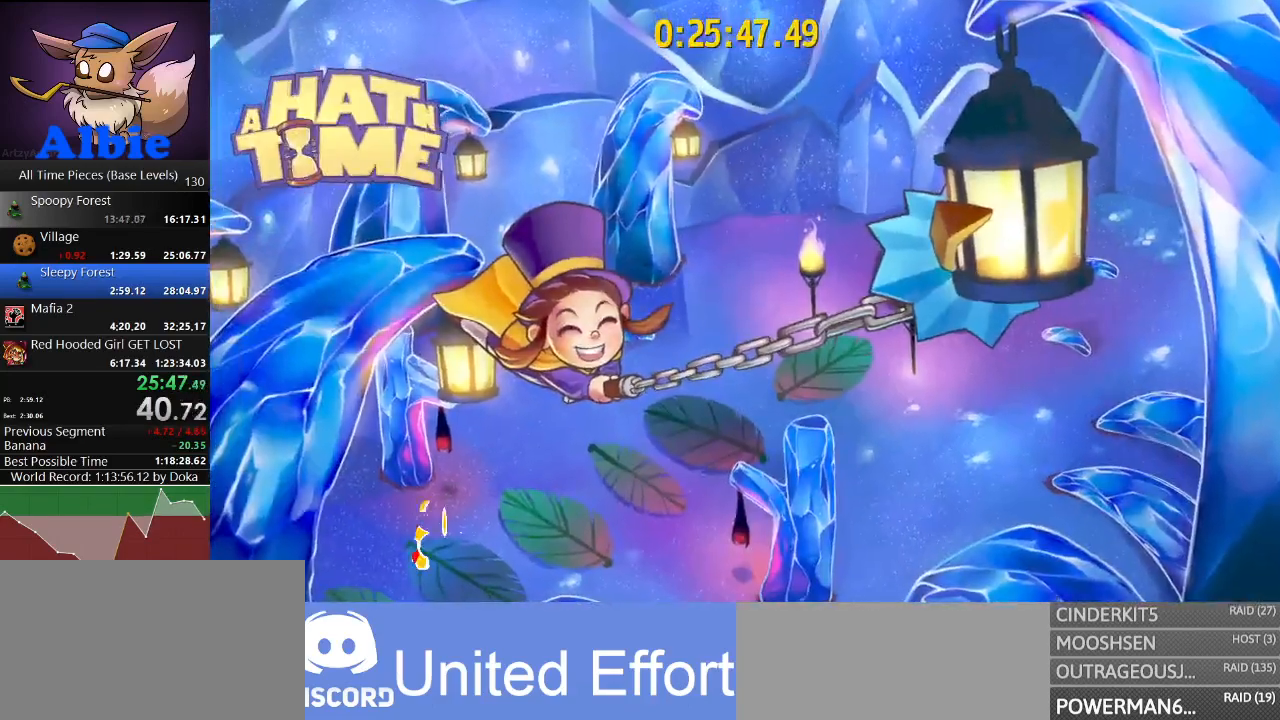
{"keys": [], "mouse": [], "mouse_move": "still", "events": []}
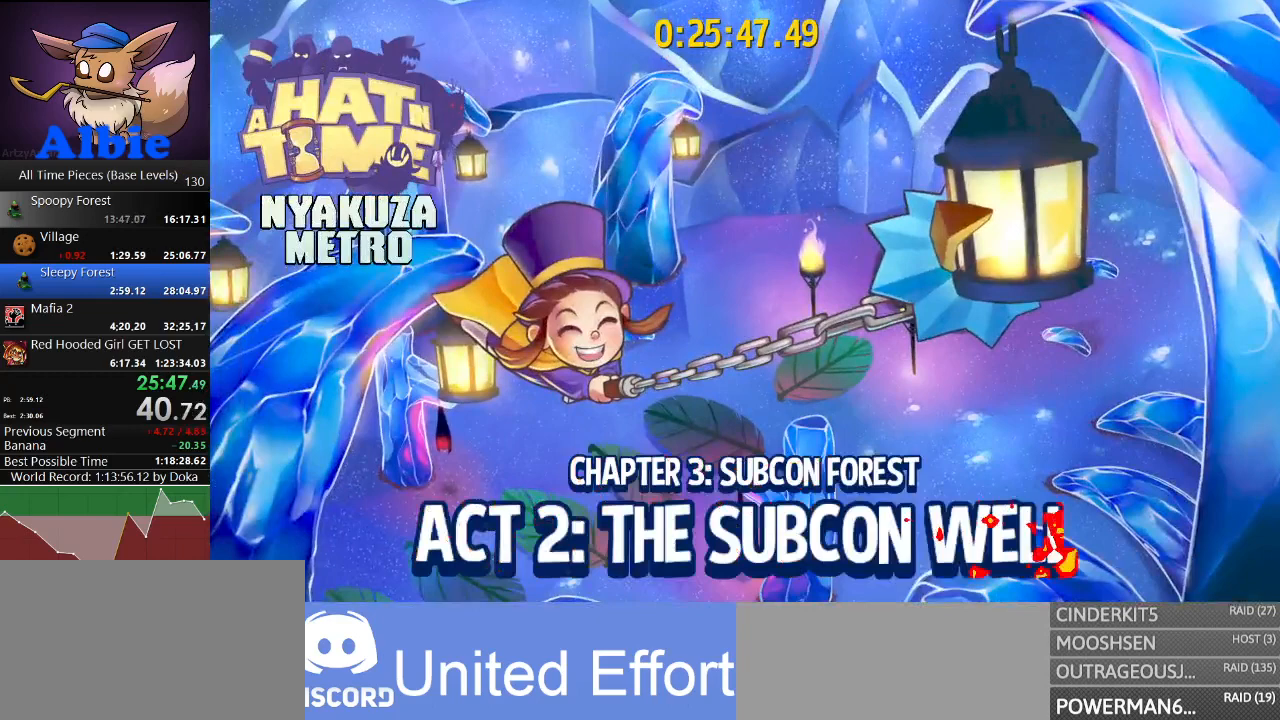
{"keys": [], "mouse": [], "mouse_move": "still", "events": []}
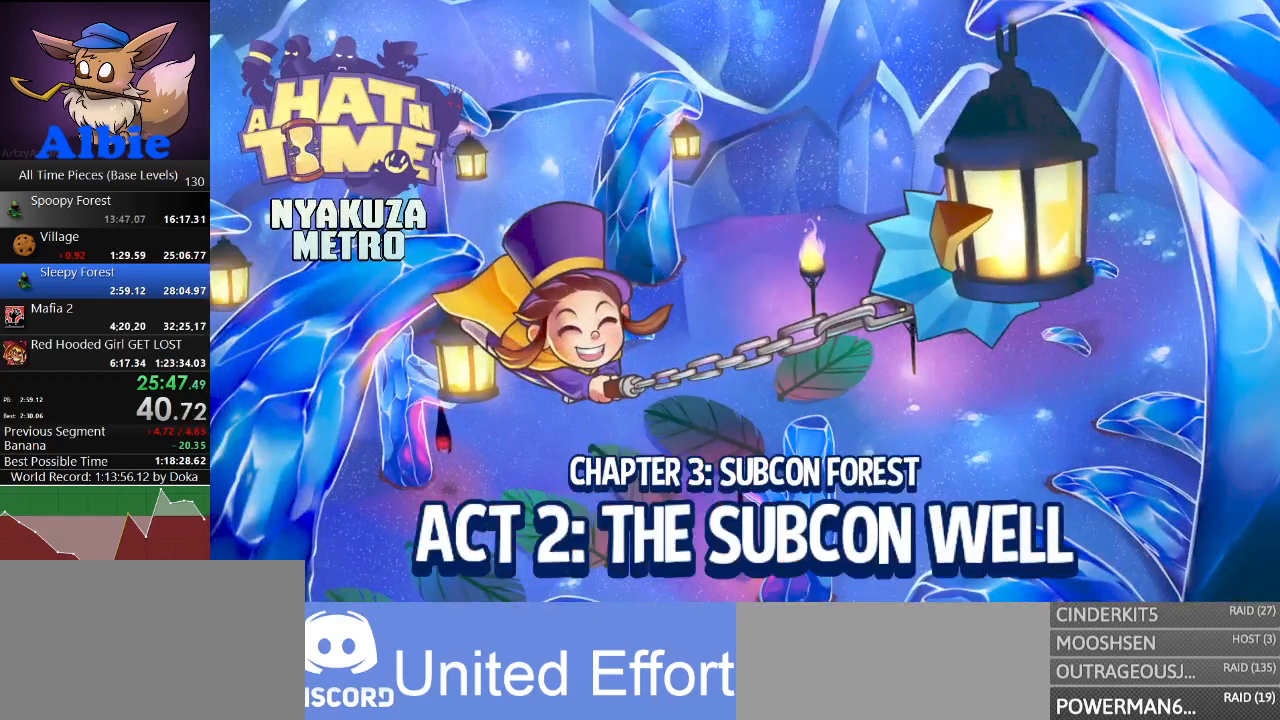
{"keys": [], "mouse": [], "mouse_move": "still", "events": []}
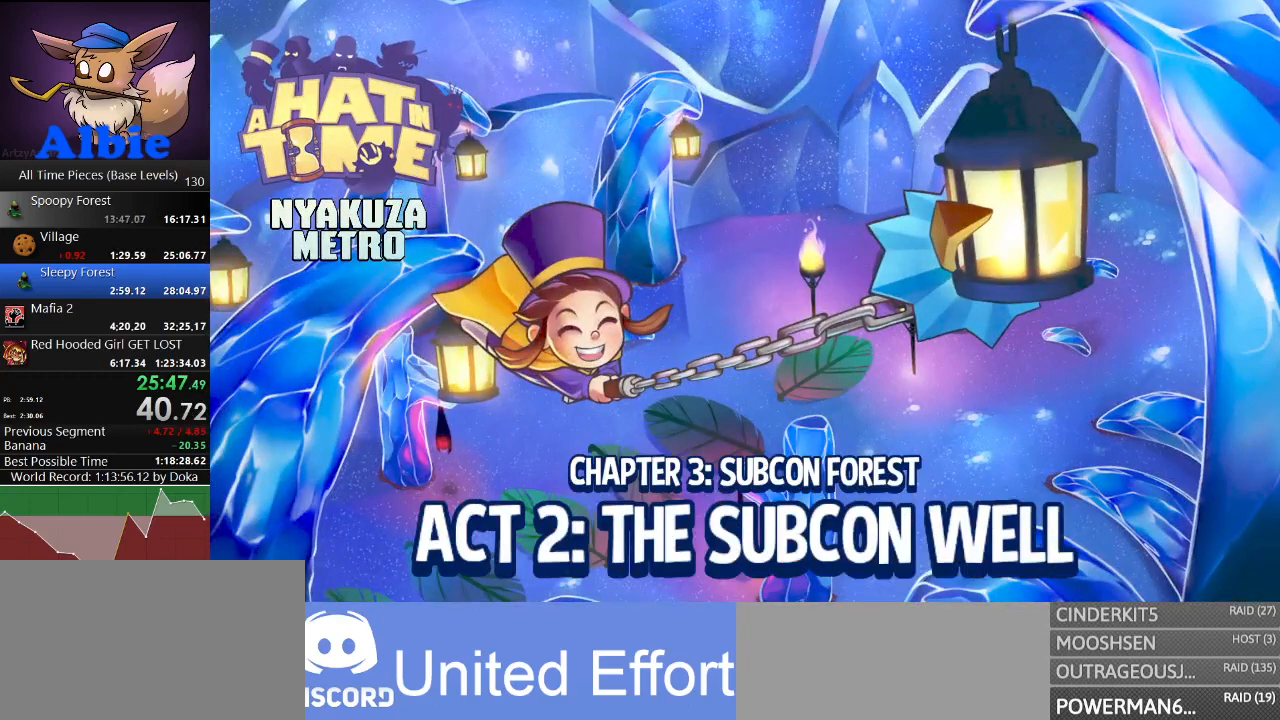
{"keys": [], "mouse": [], "mouse_move": "still", "events": []}
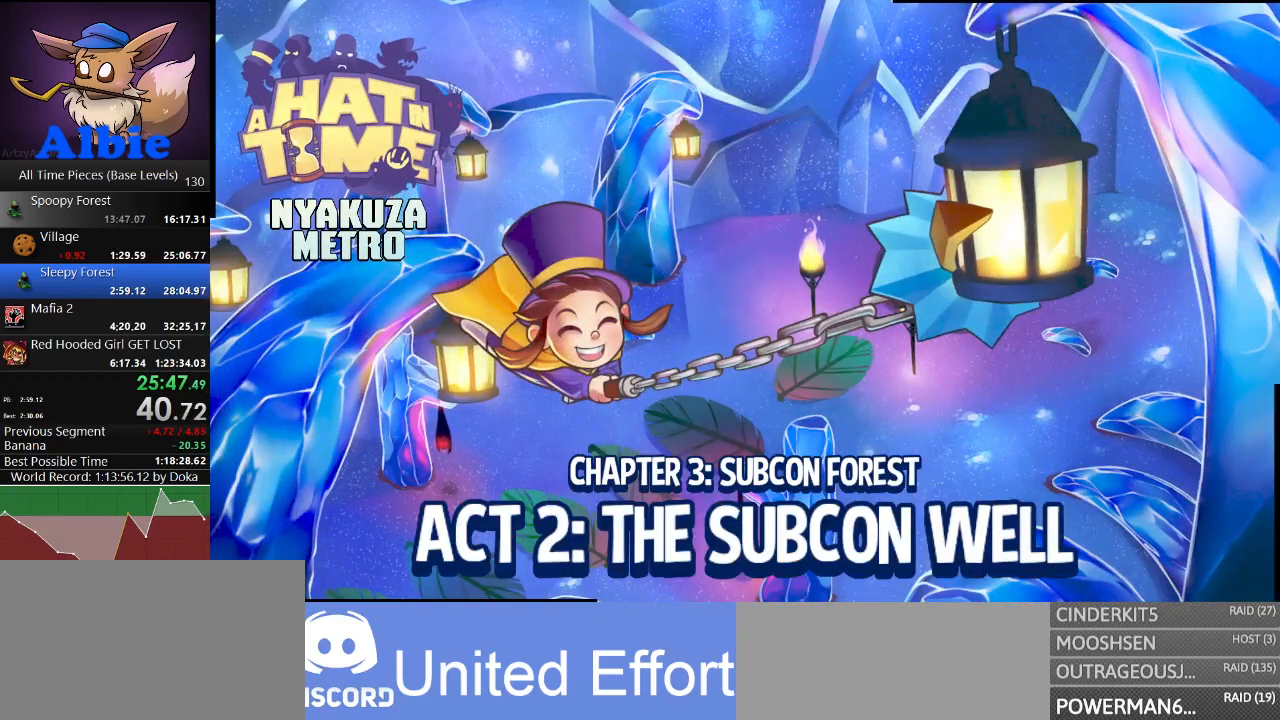
{"keys": [], "mouse": [], "mouse_move": "still", "events": []}
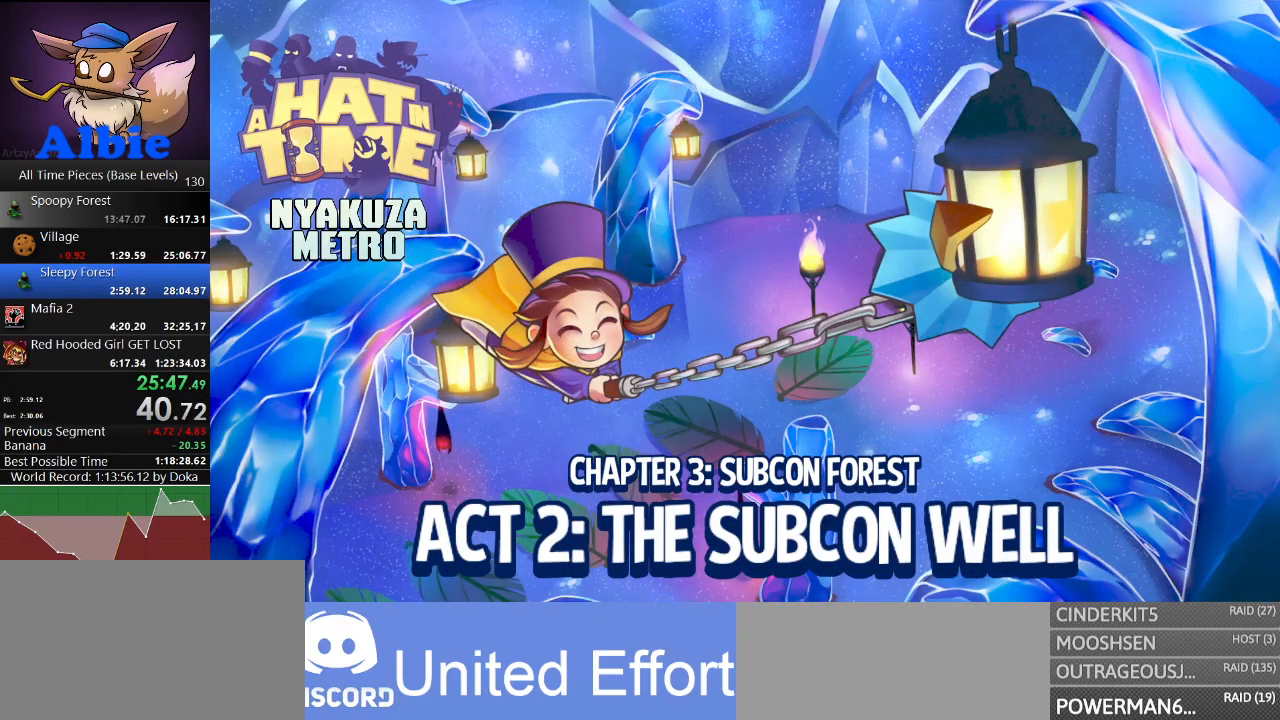
{"keys": [], "mouse": [], "mouse_move": "still", "events": []}
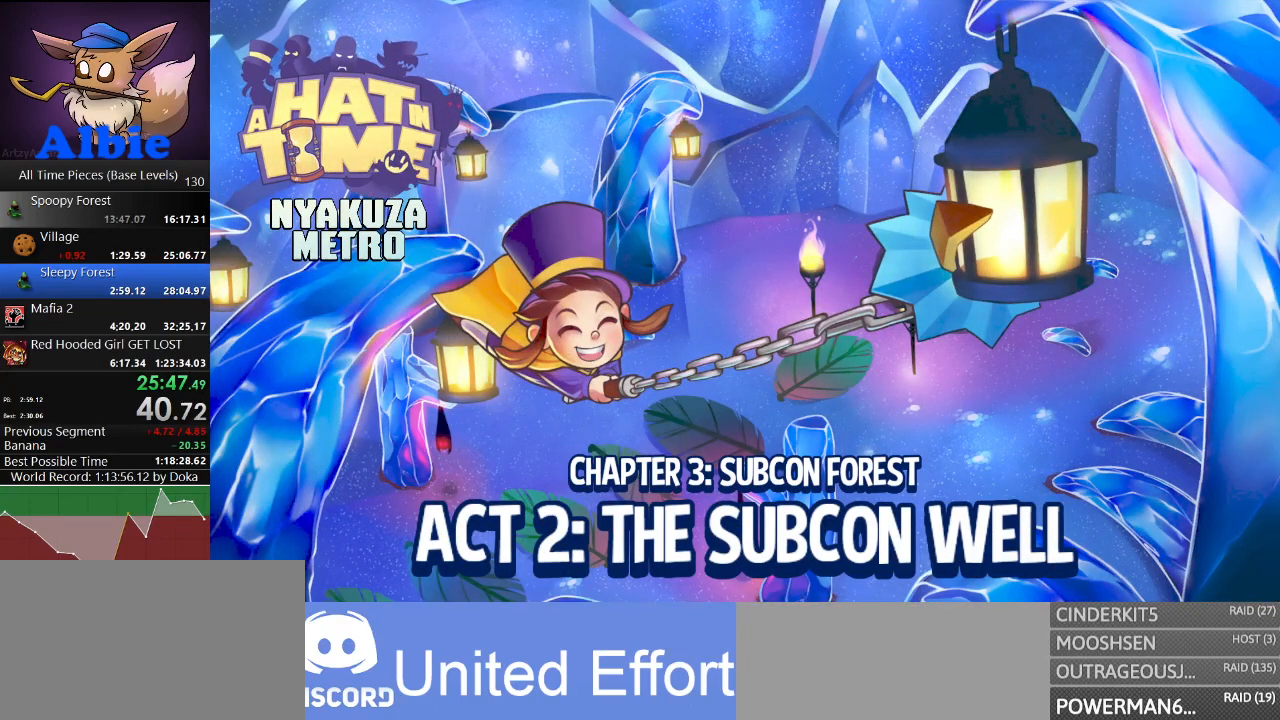
{"keys": [], "mouse": [], "mouse_move": "still", "events": []}
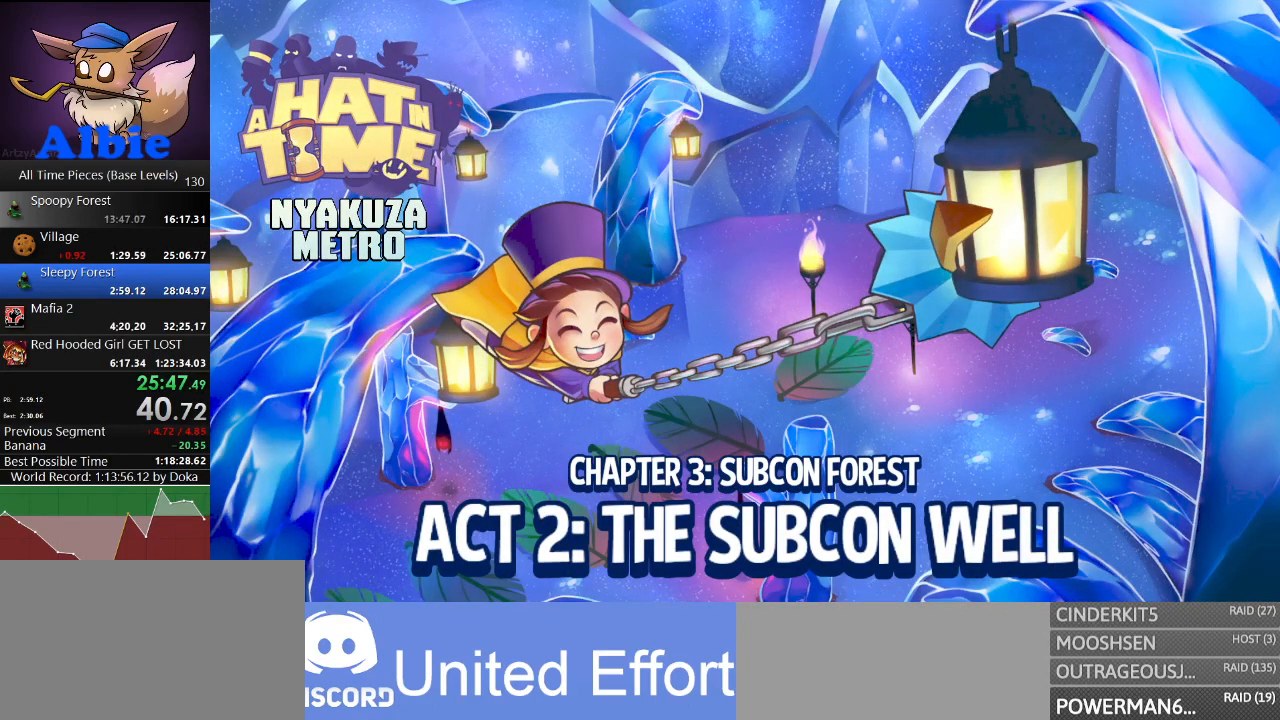
{"keys": [], "mouse": [], "mouse_move": "still", "events": []}
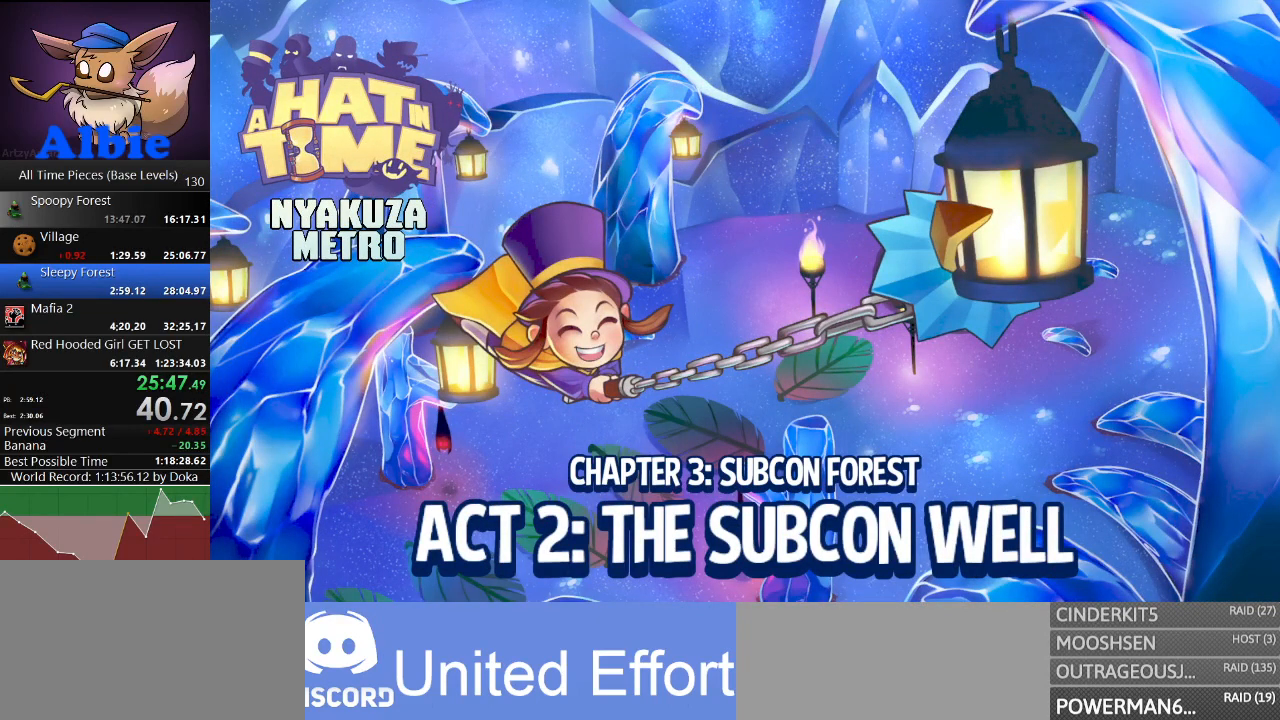
{"keys": [], "mouse": [], "mouse_move": "still", "events": []}
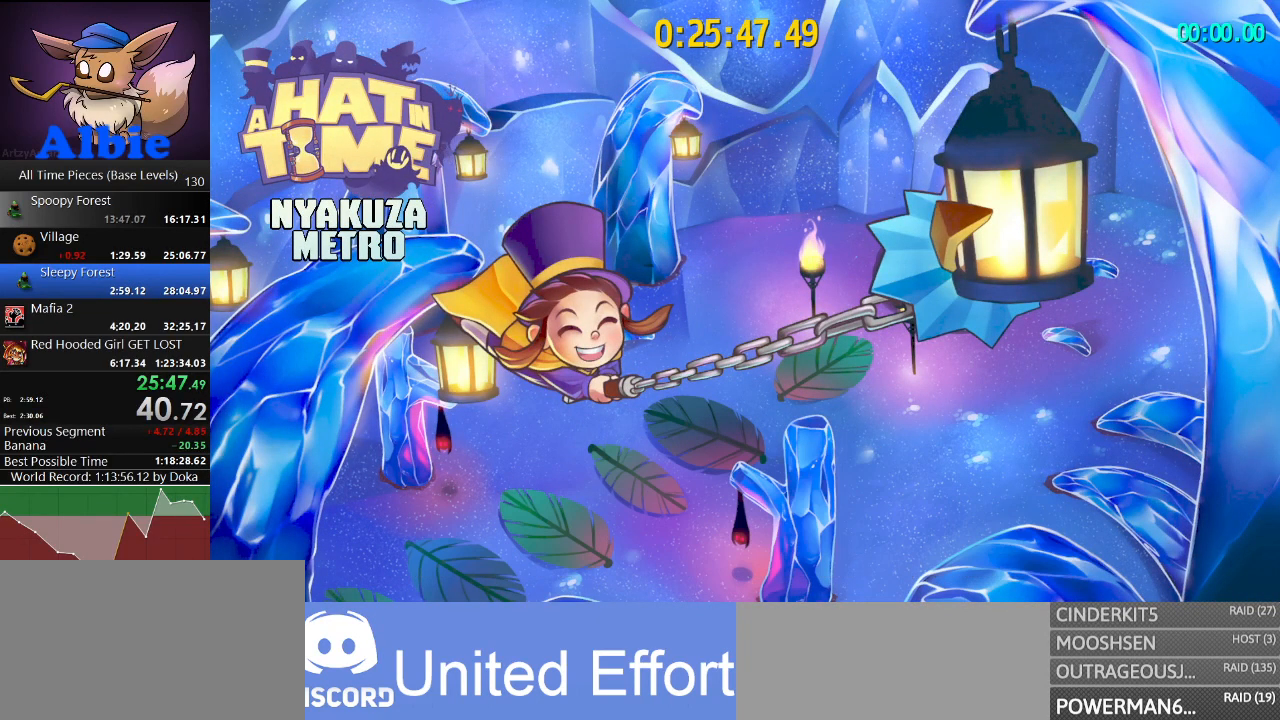
{"keys": ["w"], "mouse": [], "mouse_move": "still", "events": [[133, "w", "down"]]}
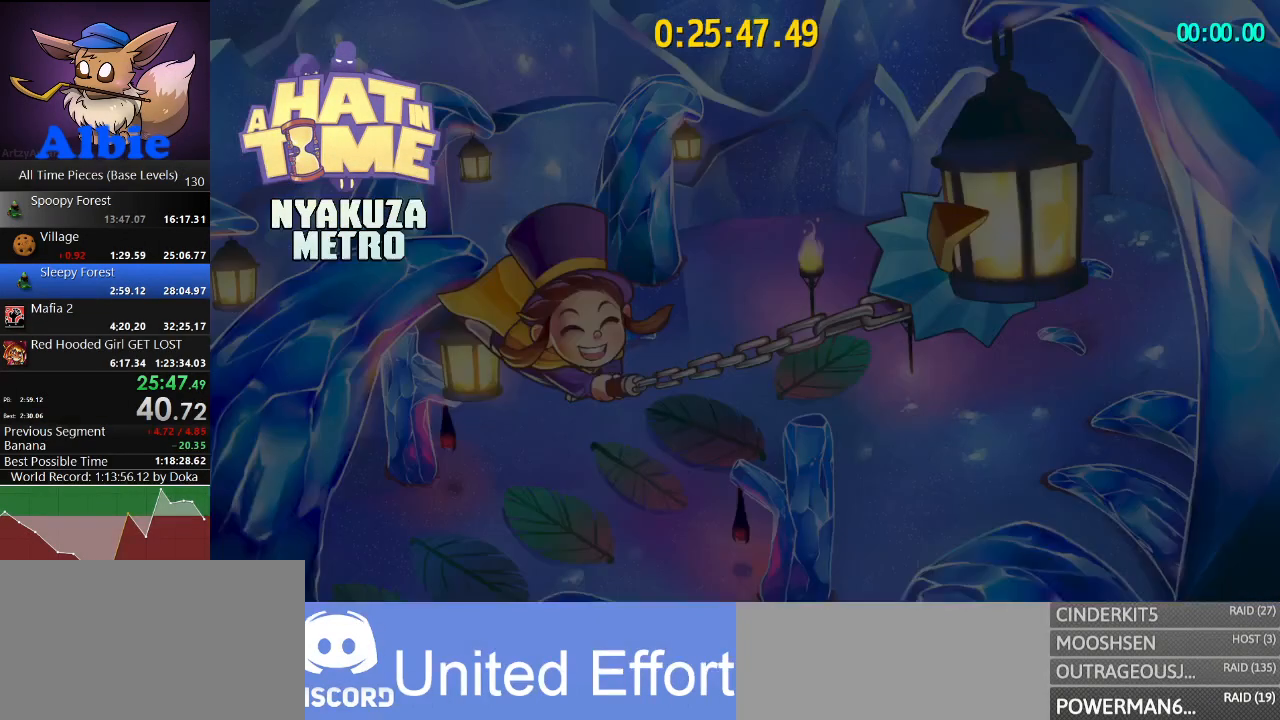
{"keys": ["w"], "mouse": [], "mouse_move": "still", "events": []}
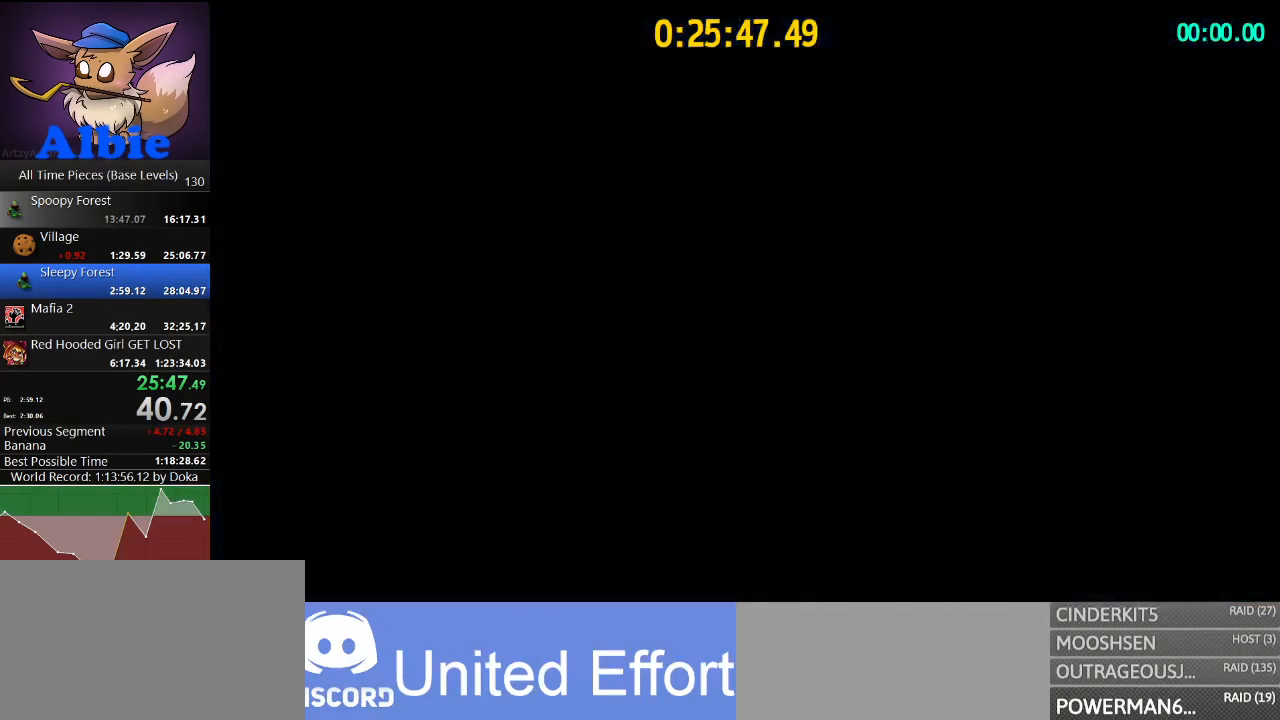
{"keys": ["w"], "mouse": [], "mouse_move": "left", "events": []}
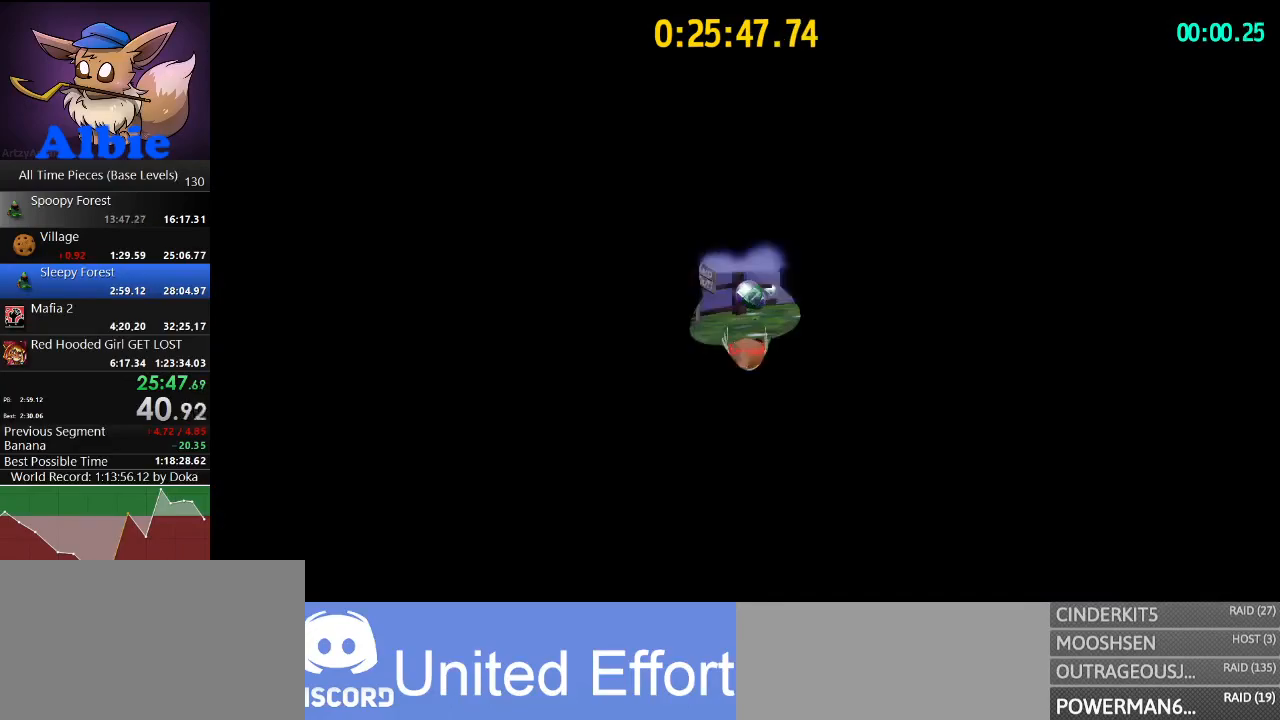
{"keys": ["w"], "mouse": [], "mouse_move": "right", "events": [[133, "shift", "down"], [300, "shift", "up"]]}
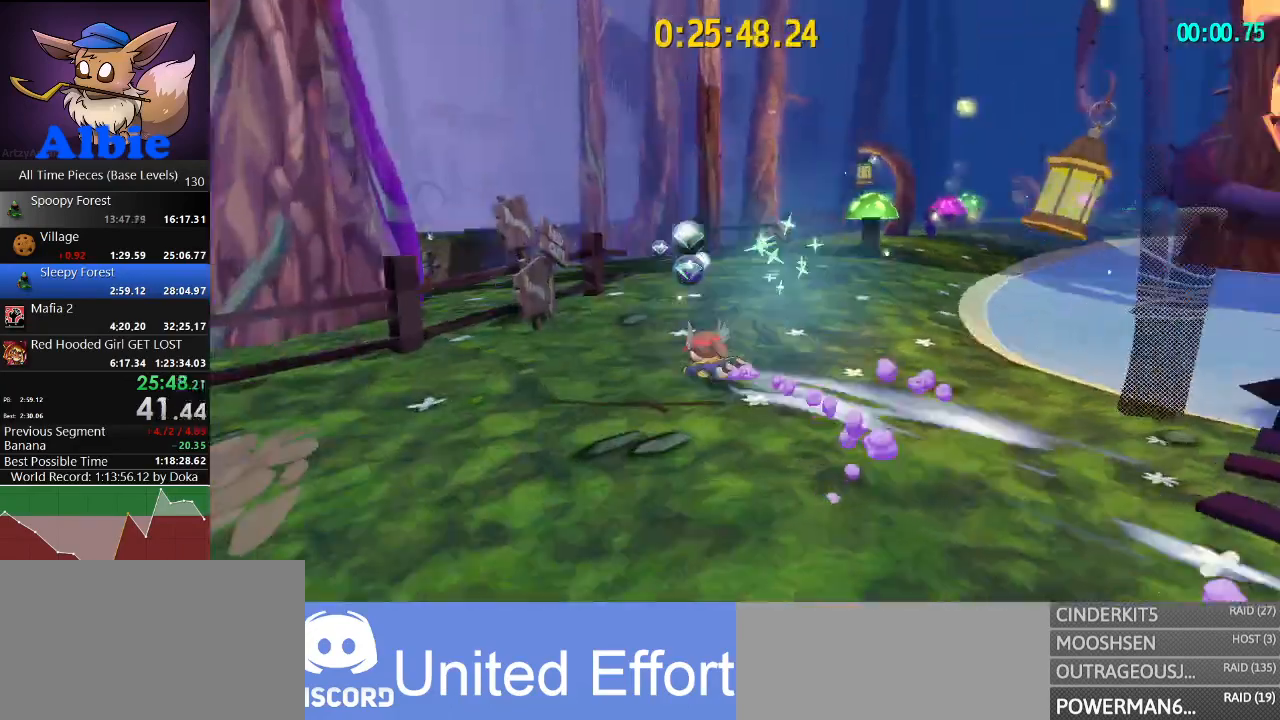
{"keys": ["d", "w"], "mouse": [], "mouse_move": "right", "events": [[67, "shift", "down"], [200, "d", "down"], [200, "shift", "up"]]}
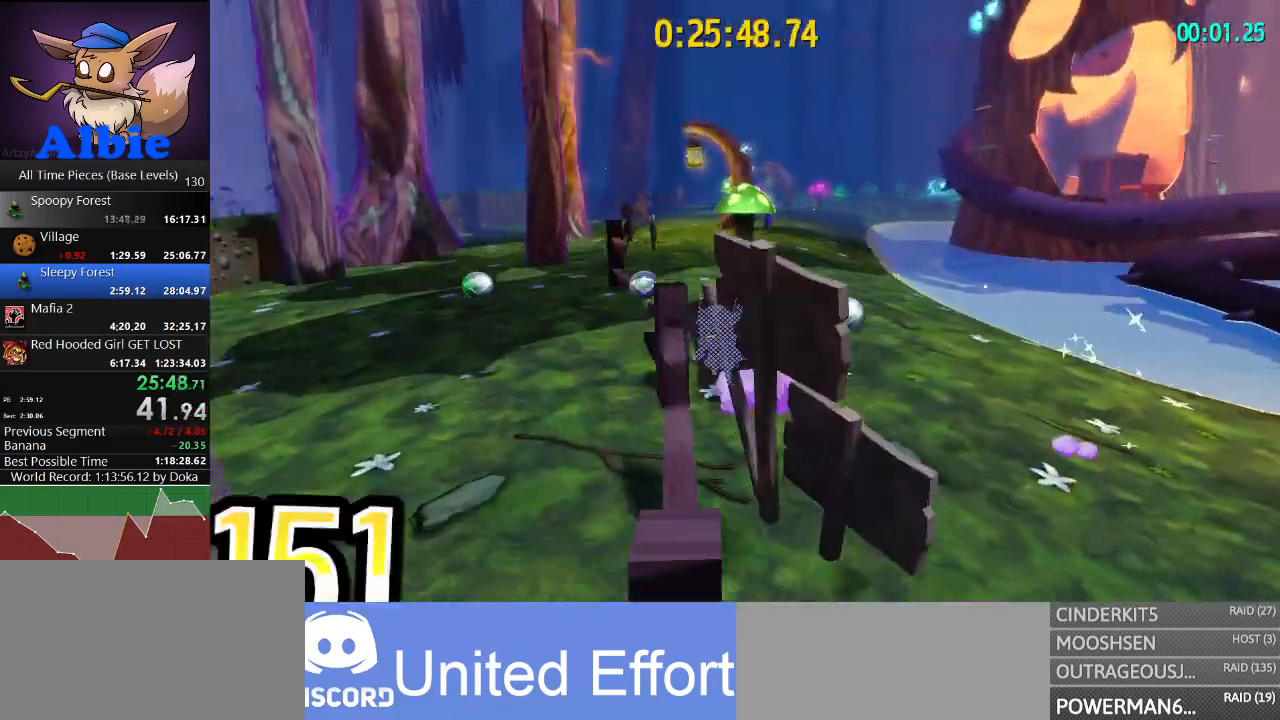
{"keys": ["w"], "mouse": [], "mouse_move": "left", "events": [[167, "d", "up"]]}
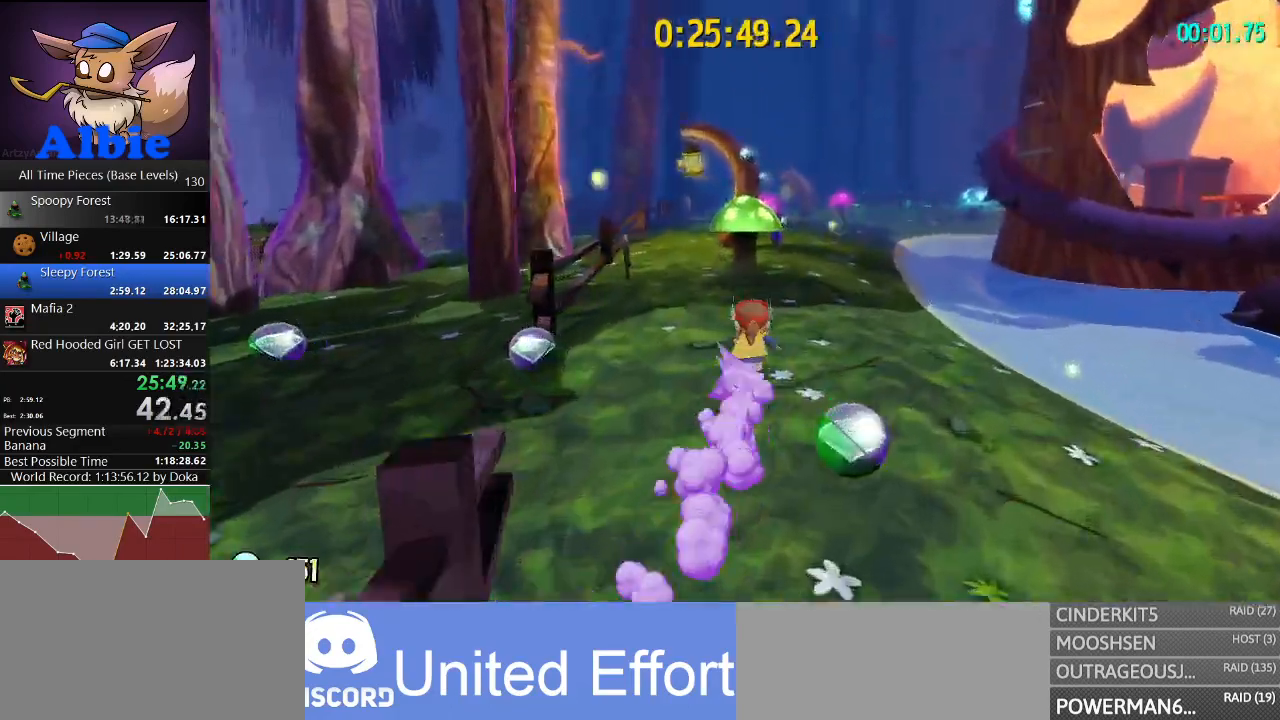
{"keys": ["space", "w"], "mouse": [], "mouse_move": "still", "events": [[300, "space", "down"]]}
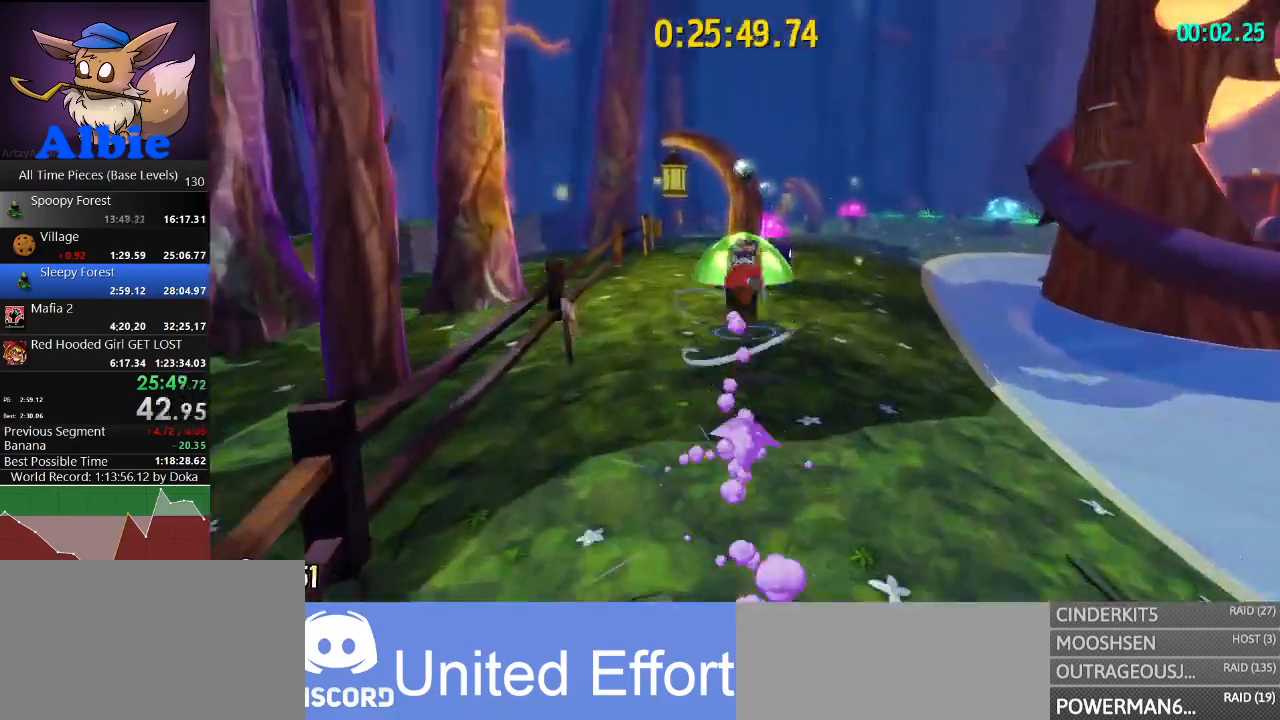
{"keys": ["w"], "mouse": [], "mouse_move": "still", "events": [[133, "space", "up"], [200, "shift", "down"], [300, "shift", "up"]]}
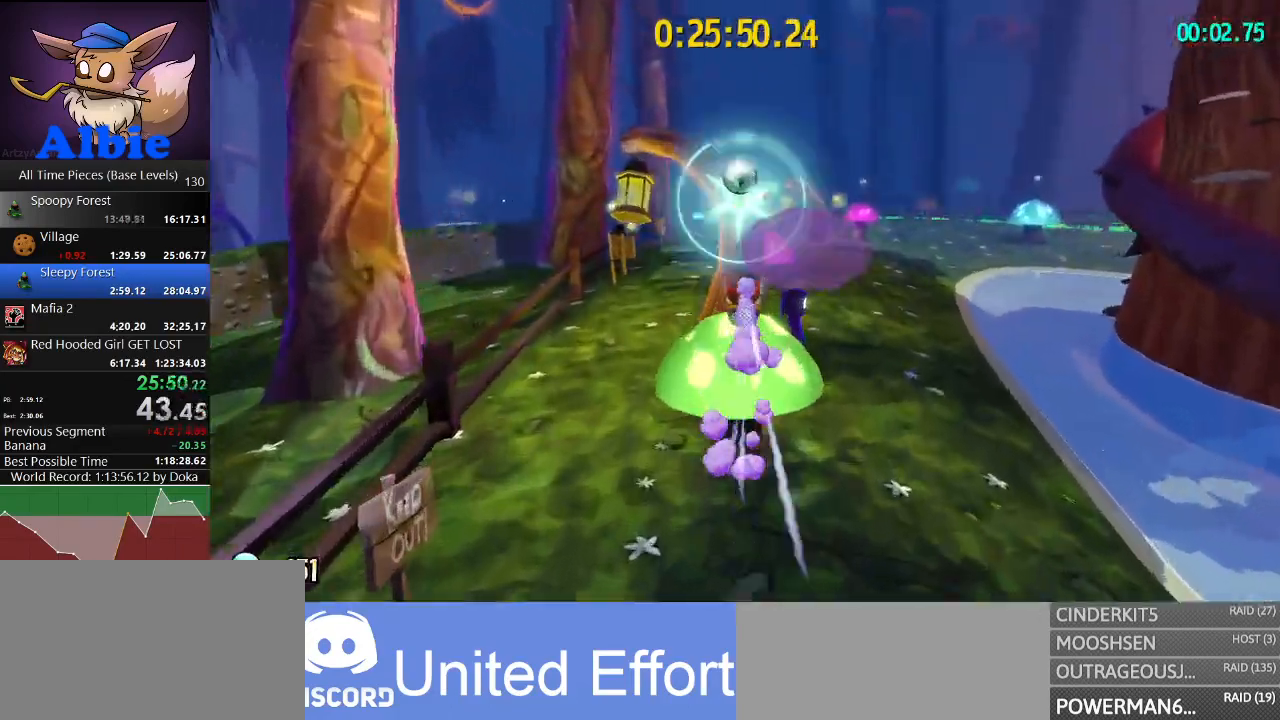
{"keys": ["d", "shift", "w"], "mouse": [], "mouse_move": "still", "events": [[400, "d", "down"], [400, "shift", "down"]]}
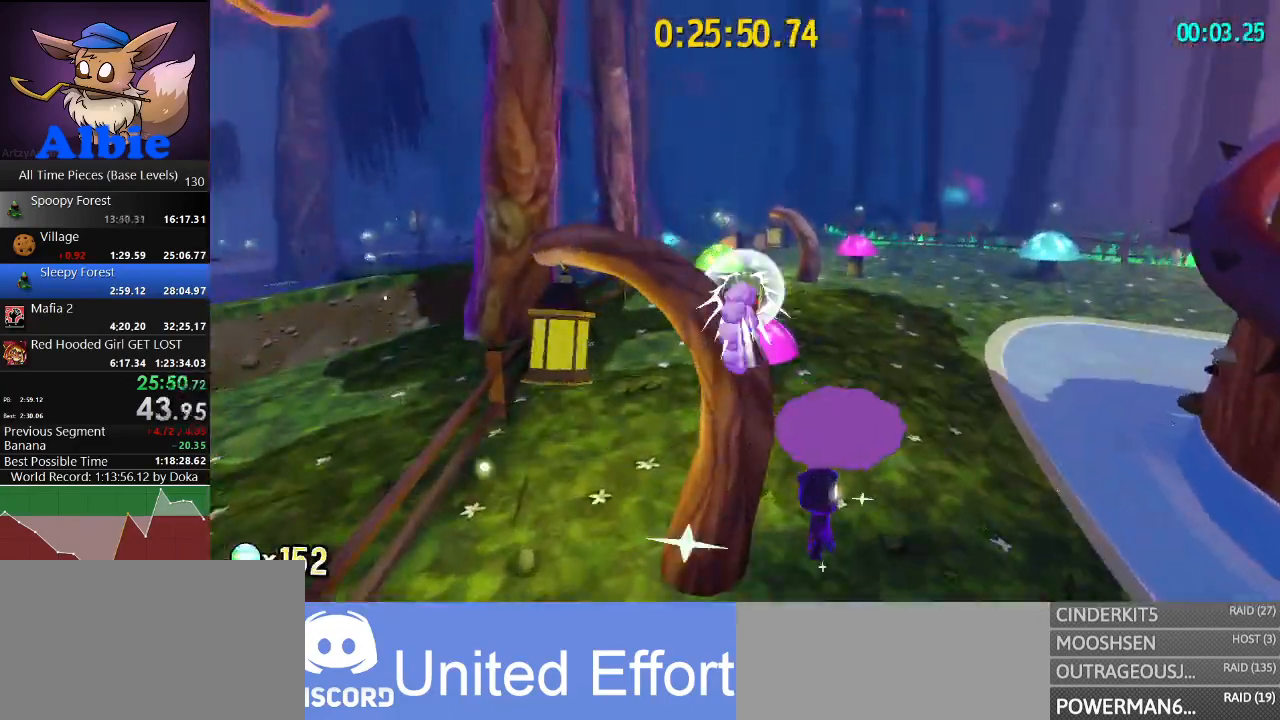
{"keys": ["a", "w"], "mouse": [], "mouse_move": "still", "events": [[33, "shift", "up"], [167, "d", "up"], [400, "a", "down"]]}
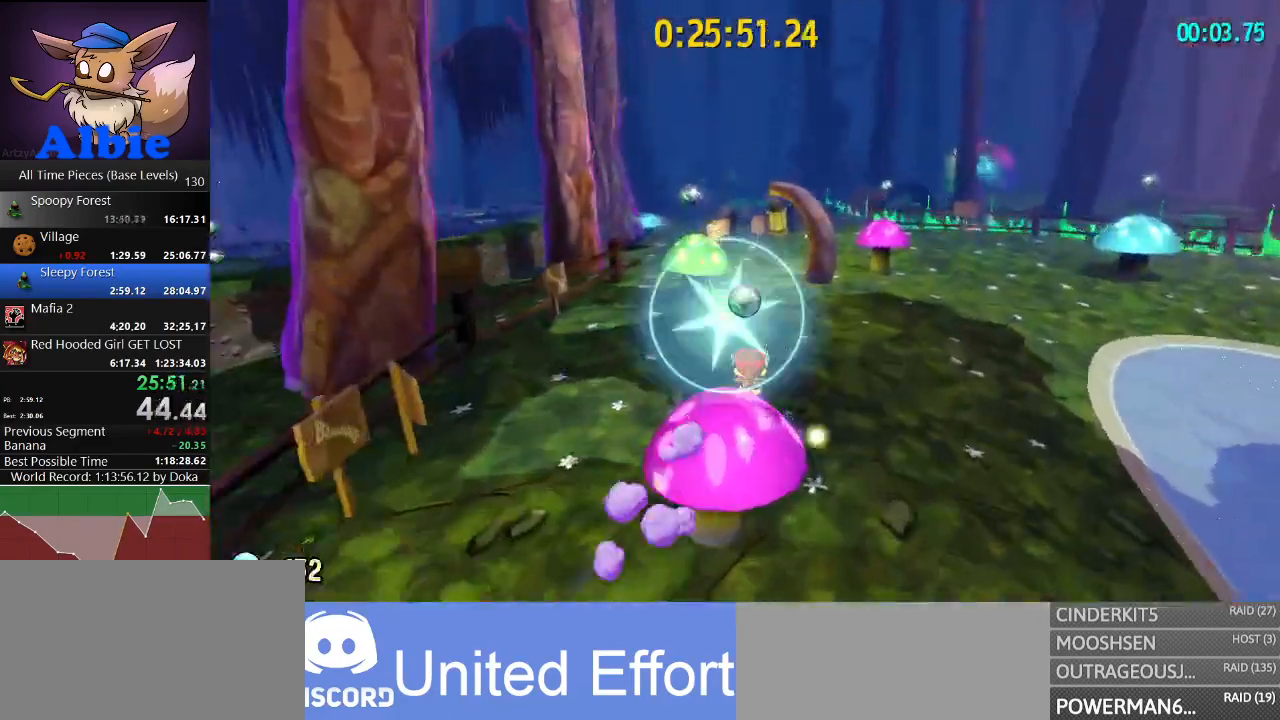
{"keys": [], "mouse": [], "mouse_move": "left", "events": [[367, "a", "up"], [467, "w", "up"]]}
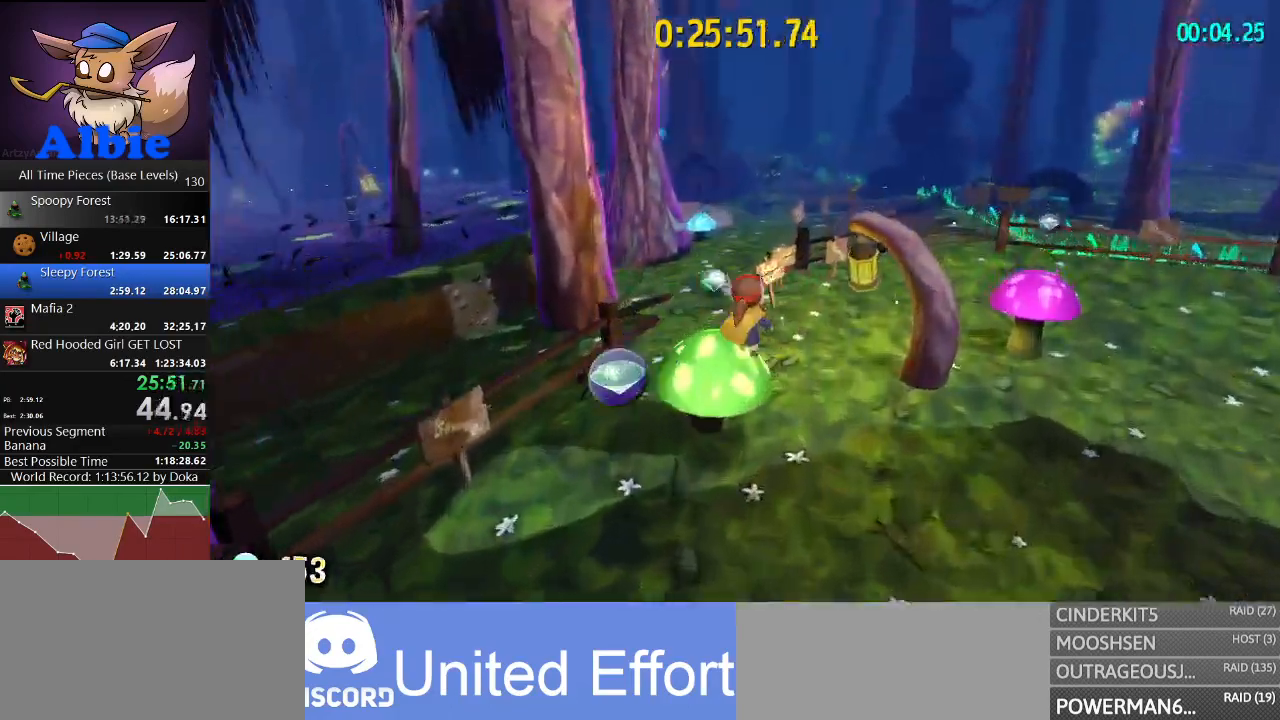
{"keys": ["w"], "mouse": [], "mouse_move": "left", "events": [[33, "a", "down"], [167, "w", "down"], [200, "a", "up"]]}
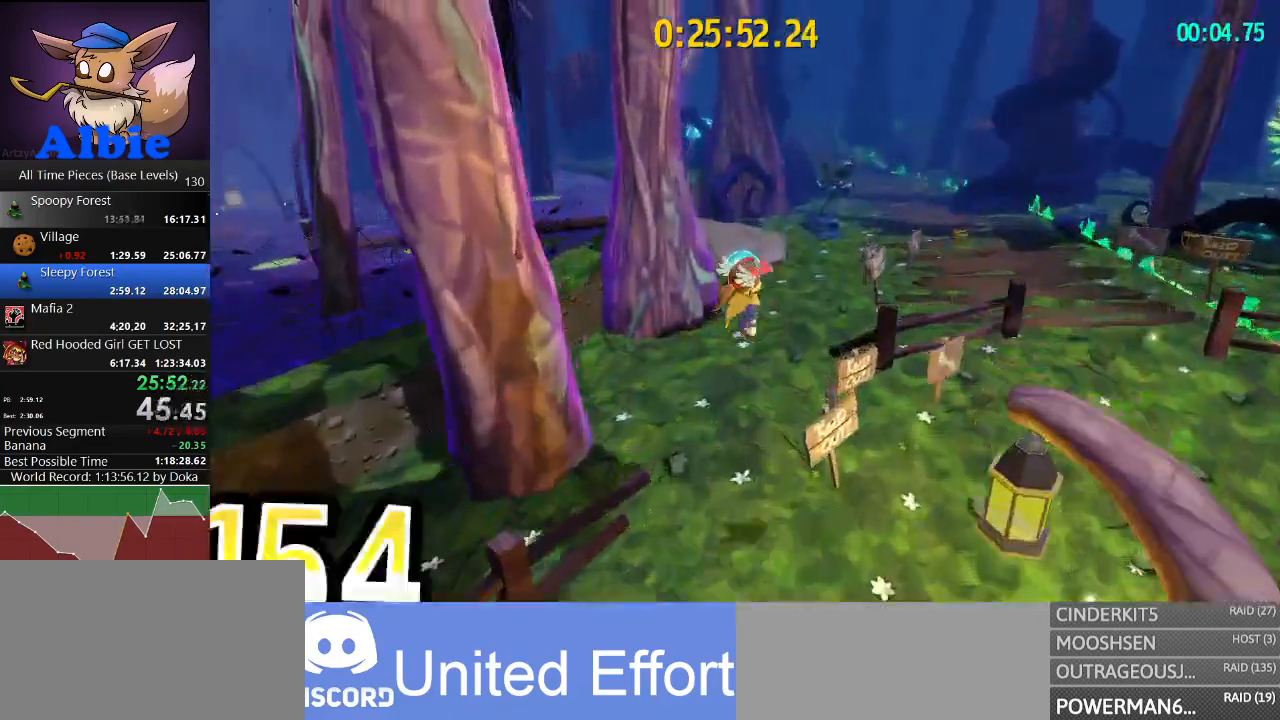
{"keys": [], "mouse": [], "mouse_move": "still", "events": [[33, "space", "down"], [133, "space", "up"], [233, "w", "up"], [300, "mouse_wheel", "down"], [367, "mouse_wheel", "up"]]}